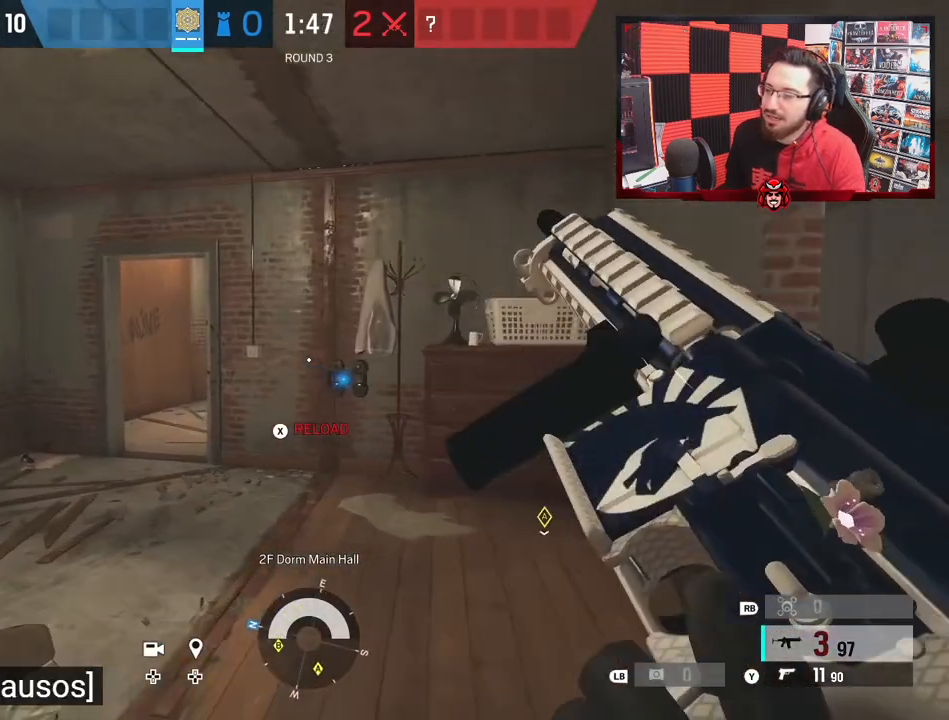
Gameplay with a controller (Xbox layout); each line is a JSON object with the inputs held at the frame after it. "events" lists button and stick changes between this image and that frame as [ms after this image, input, new state], when the widget could be followed in between. Not read: L2.
{"buttons": ["L3"], "left_stick": "left", "right_stick": "center", "events": [[233, "left_stick", "down-left"], [467, "L3", "down"], [467, "left_stick", "left"]]}
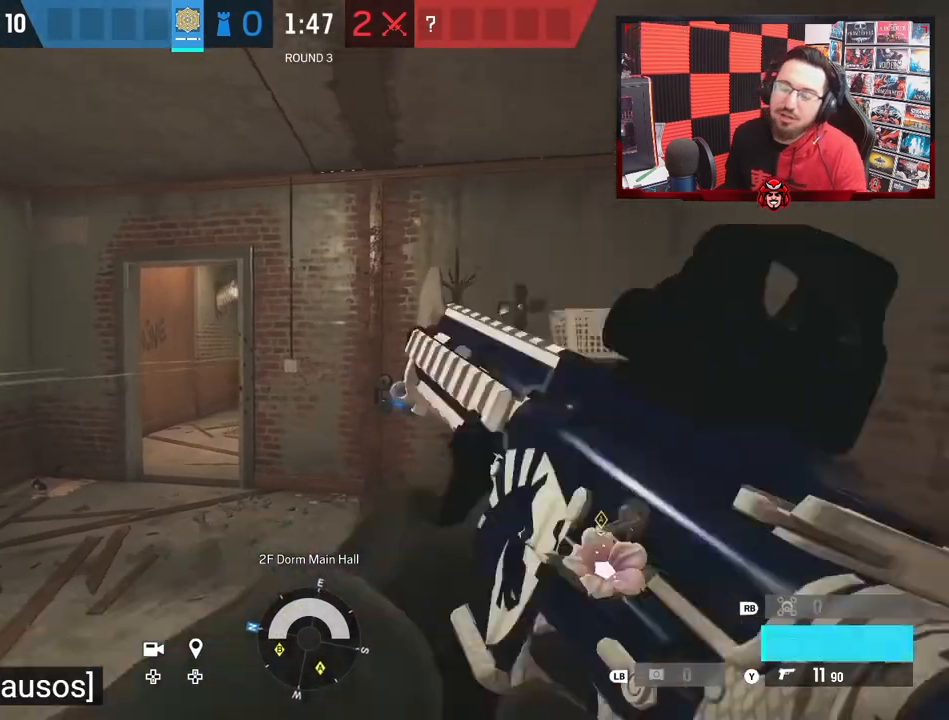
{"buttons": ["R2"], "left_stick": "left", "right_stick": "down-right", "events": [[133, "L3", "up"], [150, "B", "down"], [250, "B", "up"], [250, "right_stick", "right"], [283, "R2", "down"], [333, "right_stick", "center"], [400, "right_stick", "down-right"]]}
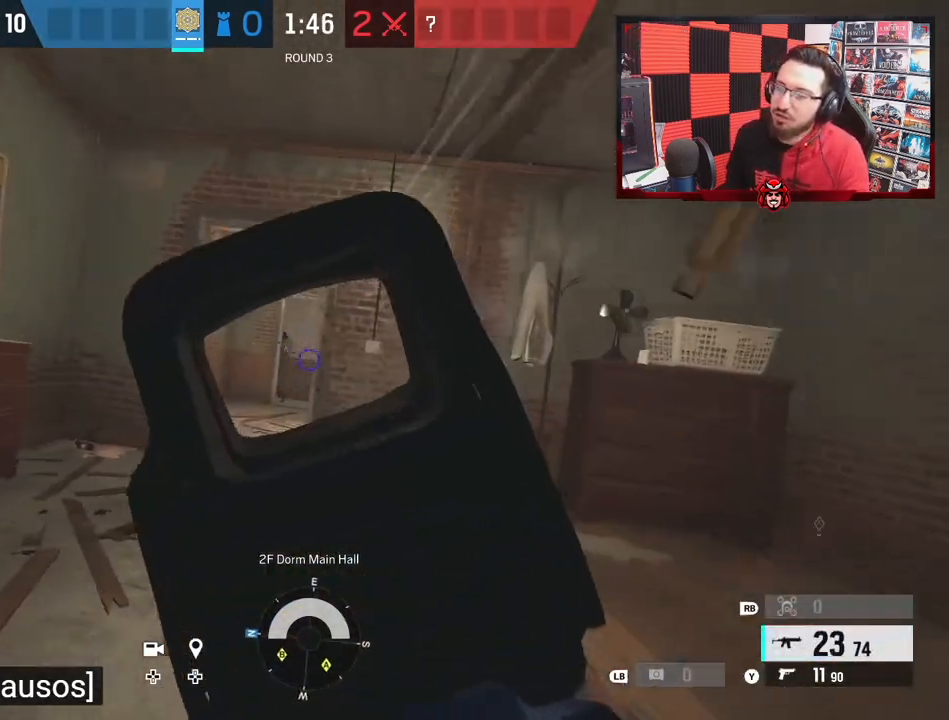
{"buttons": ["R2", "L3"], "left_stick": "right", "right_stick": "down", "events": [[167, "B", "down"], [183, "right_stick", "down"], [250, "B", "up"], [350, "L3", "down"], [417, "left_stick", "right"]]}
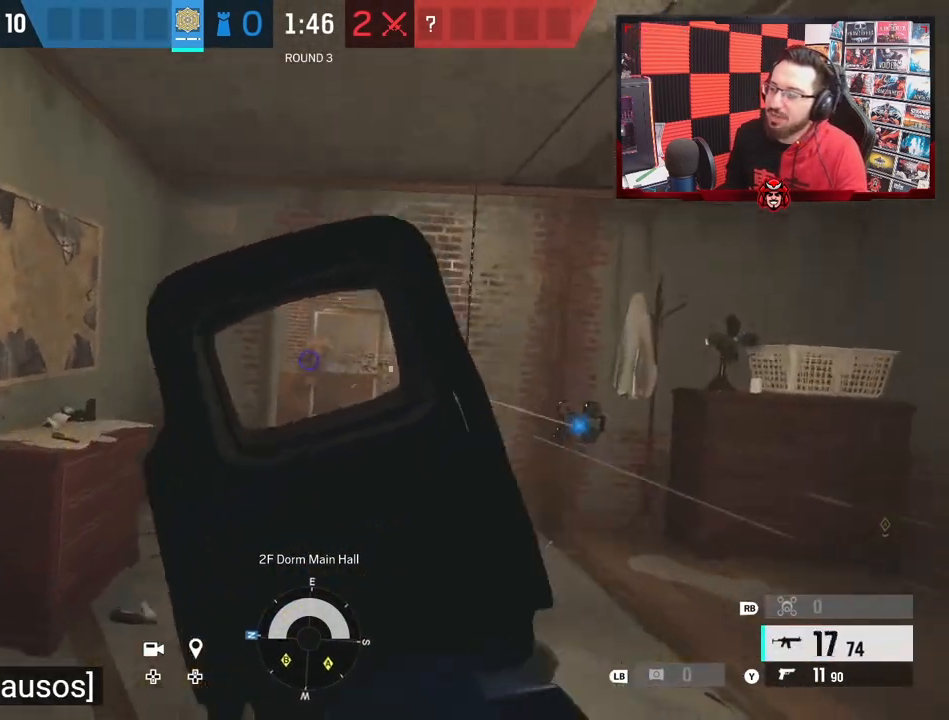
{"buttons": ["L3"], "left_stick": "right", "right_stick": "left", "events": [[117, "L3", "up"], [333, "L3", "down"], [450, "right_stick", "center"], [500, "R2", "up"], [500, "right_stick", "left"]]}
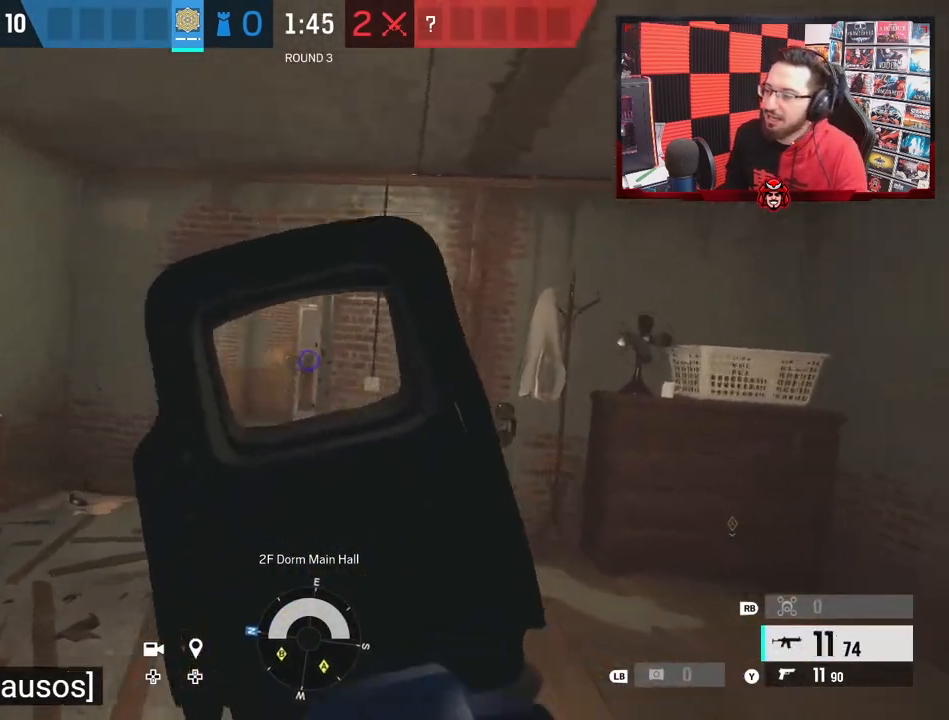
{"buttons": [], "left_stick": "center", "right_stick": "center", "events": [[33, "L3", "up"], [67, "right_stick", "center"], [83, "L3", "down"], [150, "left_stick", "center"], [233, "L3", "up"], [233, "left_stick", "left"], [233, "right_stick", "up"], [383, "right_stick", "center"], [417, "left_stick", "center"]]}
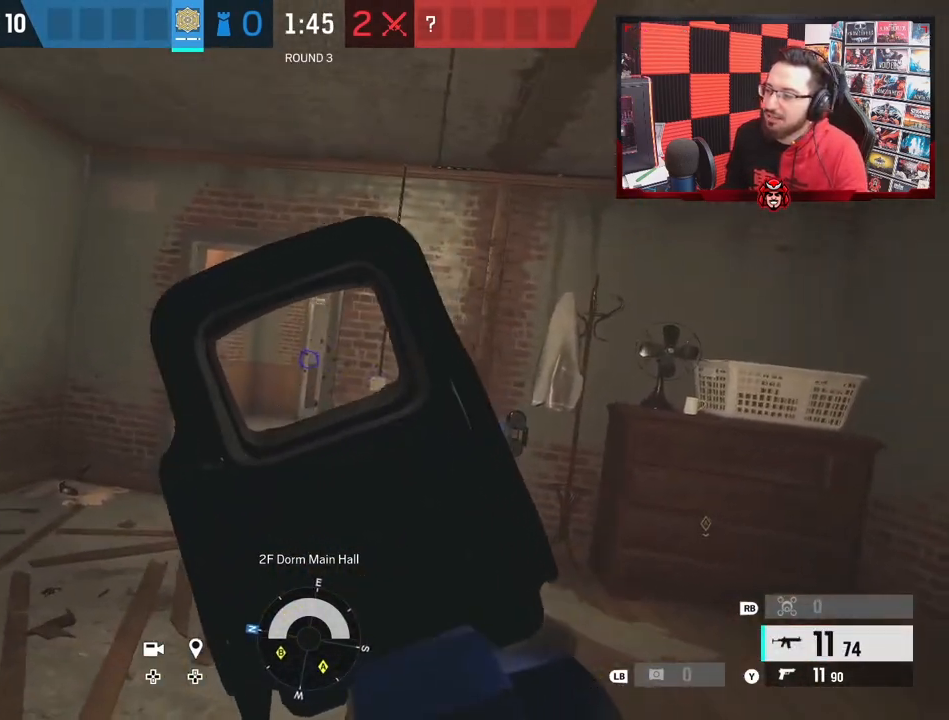
{"buttons": ["B", "R2"], "left_stick": "center", "right_stick": "down", "events": [[400, "R2", "down"], [450, "B", "down"], [467, "right_stick", "down"]]}
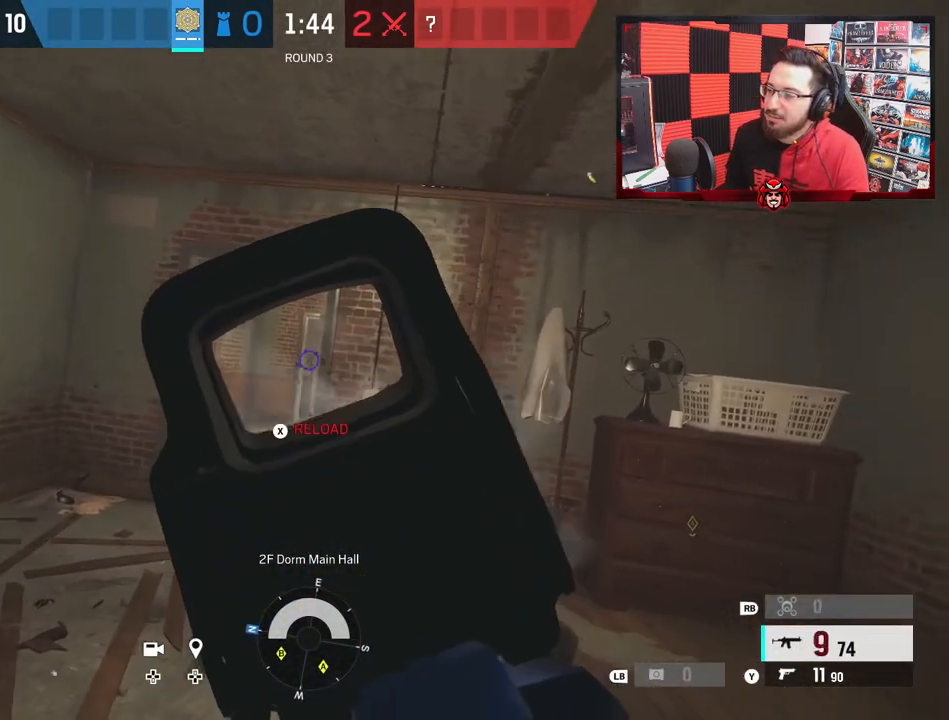
{"buttons": [], "left_stick": "down-right", "right_stick": "center", "events": [[33, "R2", "up"], [50, "B", "up"], [83, "right_stick", "center"], [217, "right_stick", "up"], [250, "left_stick", "down-right"], [283, "B", "down"], [300, "right_stick", "center"], [350, "right_stick", "left"], [383, "B", "up"], [450, "right_stick", "center"]]}
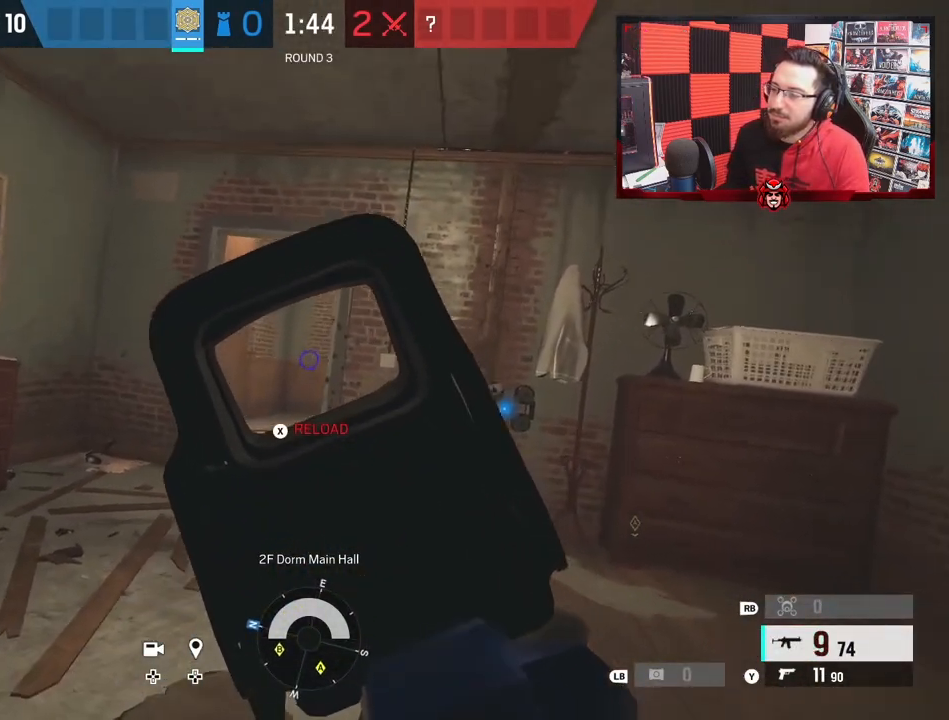
{"buttons": [], "left_stick": "down", "right_stick": "center", "events": [[100, "left_stick", "down"], [117, "right_stick", "down"], [200, "right_stick", "down-left"], [467, "right_stick", "center"]]}
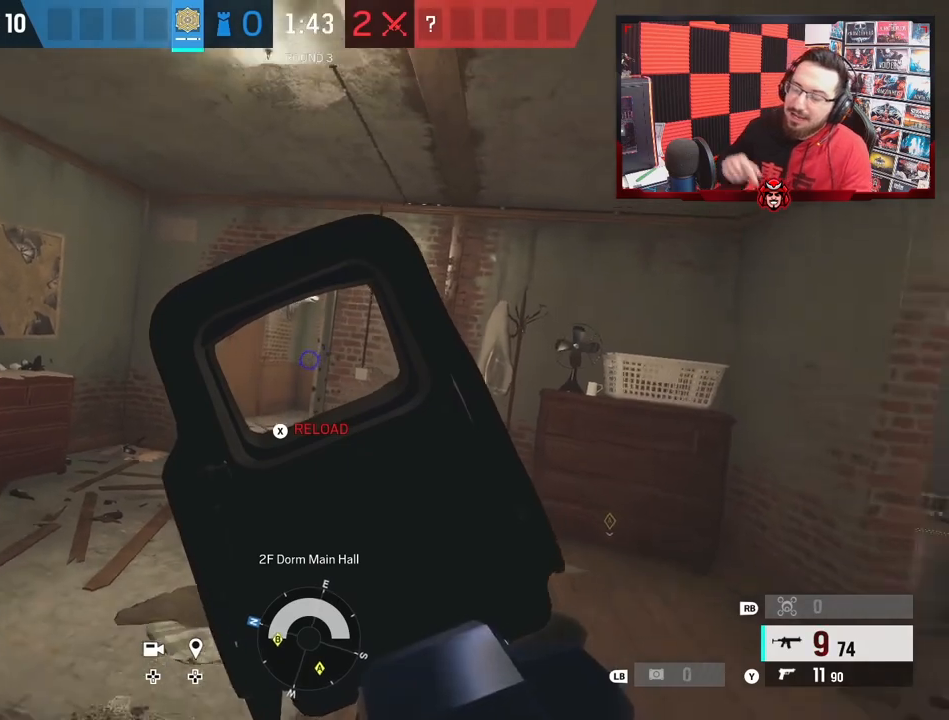
{"buttons": [], "left_stick": "down", "right_stick": "center", "events": []}
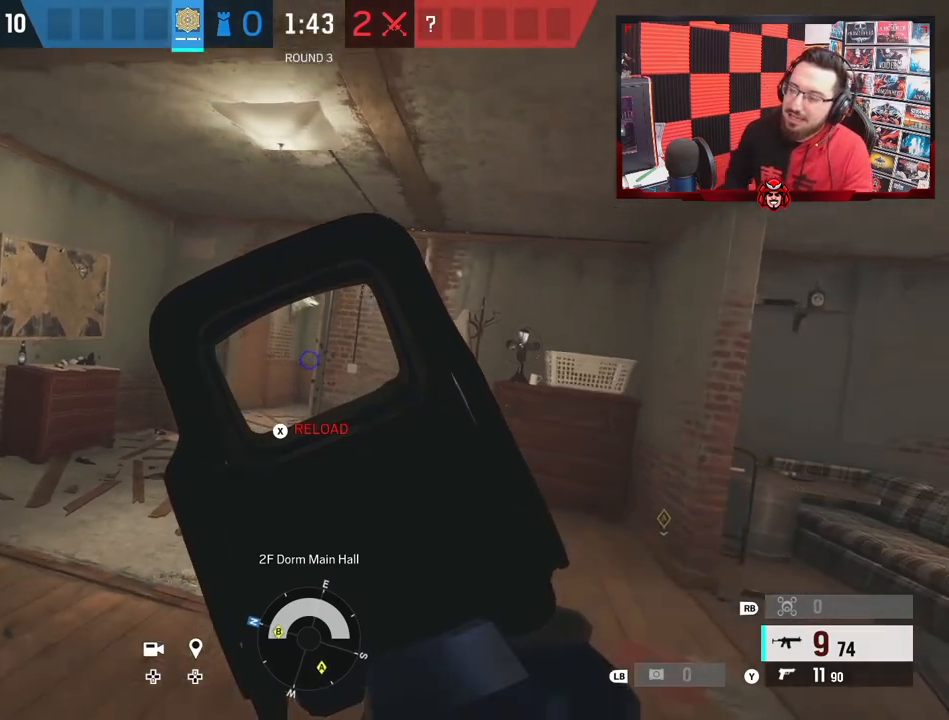
{"buttons": [], "left_stick": "down", "right_stick": "center", "events": []}
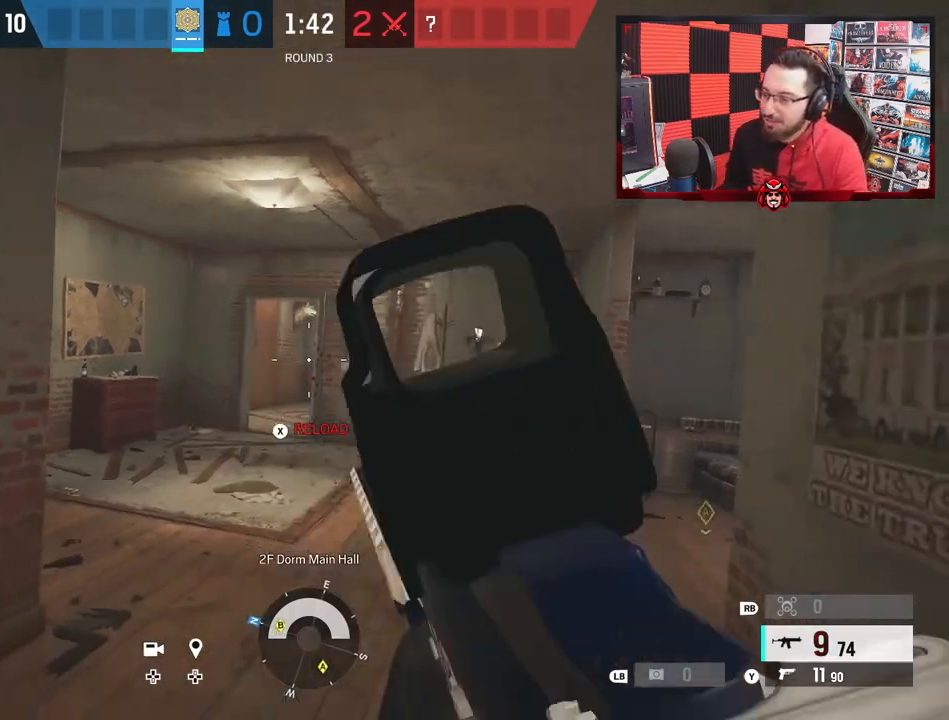
{"buttons": [], "left_stick": "down-right", "right_stick": "center", "events": [[117, "left_stick", "down-right"]]}
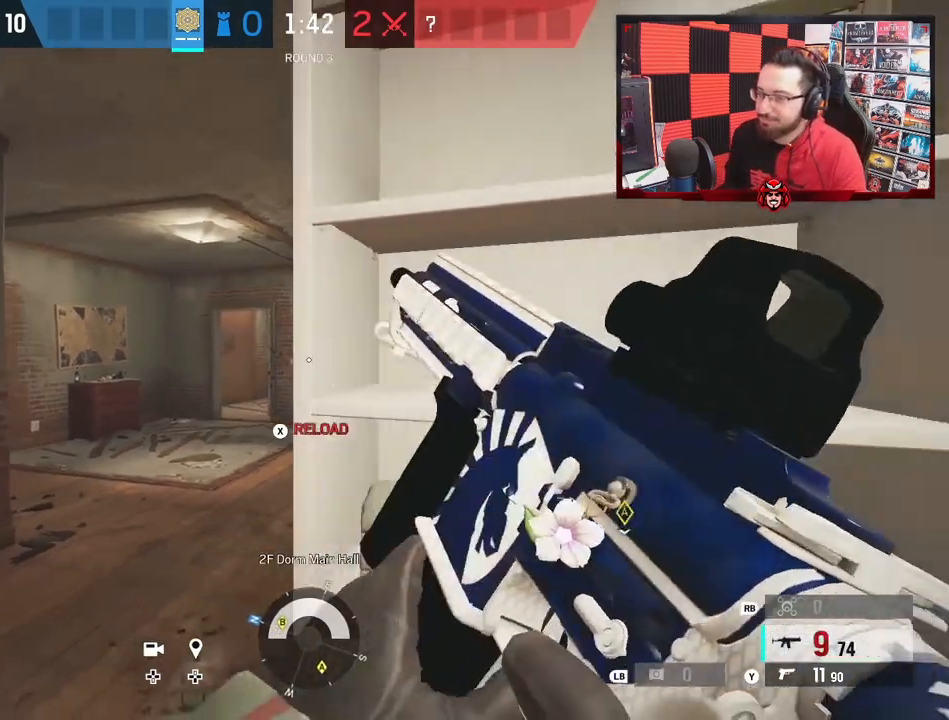
{"buttons": [], "left_stick": "center", "right_stick": "center", "events": [[83, "right_stick", "left"], [117, "left_stick", "center"], [133, "right_stick", "center"]]}
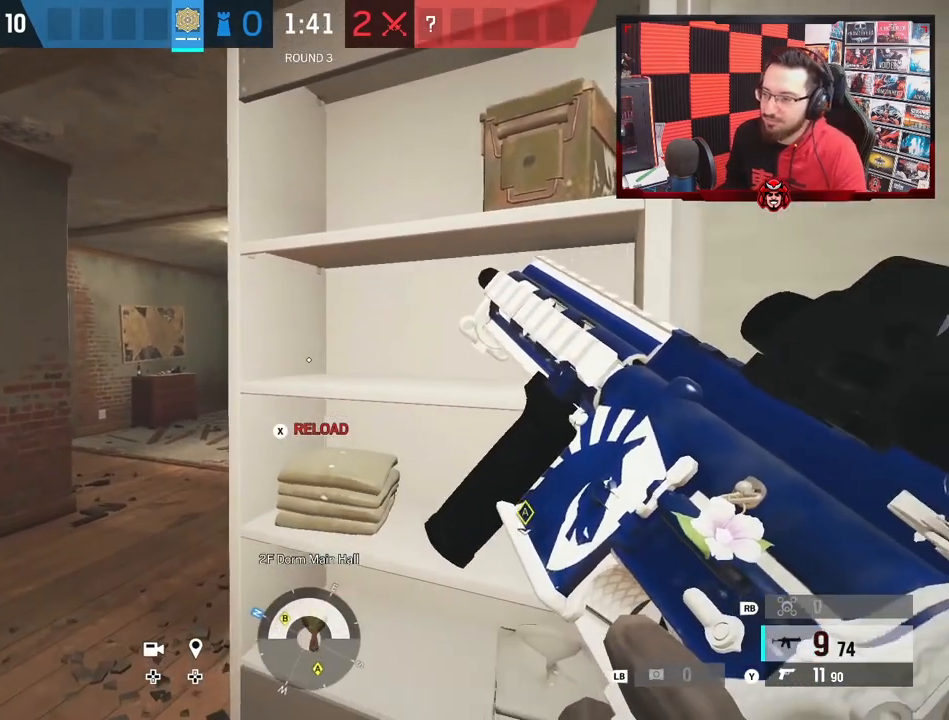
{"buttons": [], "left_stick": "center", "right_stick": "center", "events": []}
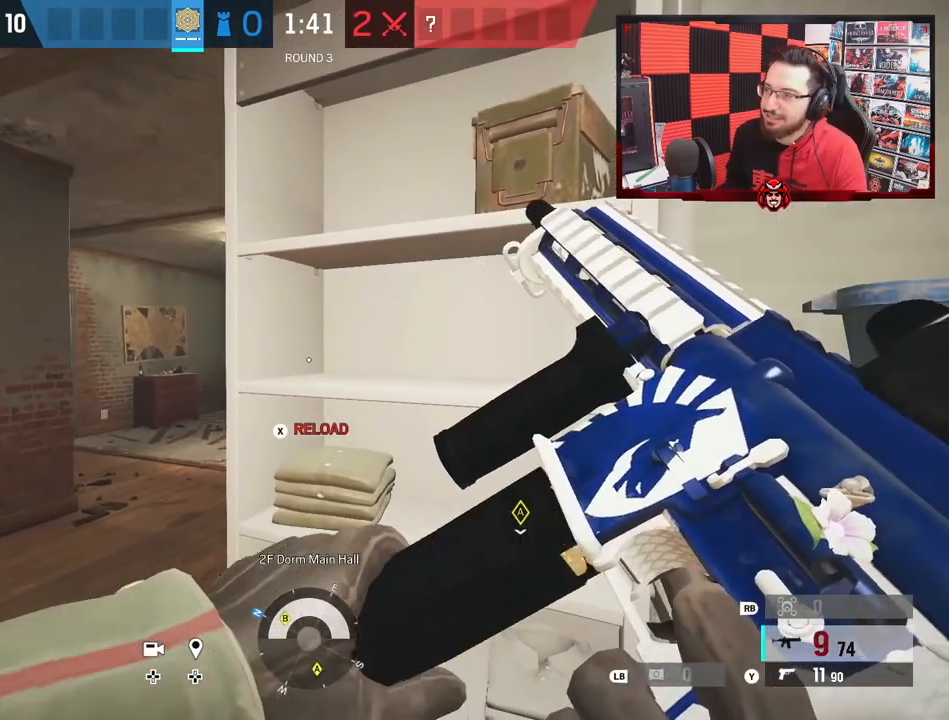
{"buttons": ["L3"], "left_stick": "left", "right_stick": "center", "events": [[367, "L3", "down"], [367, "left_stick", "left"]]}
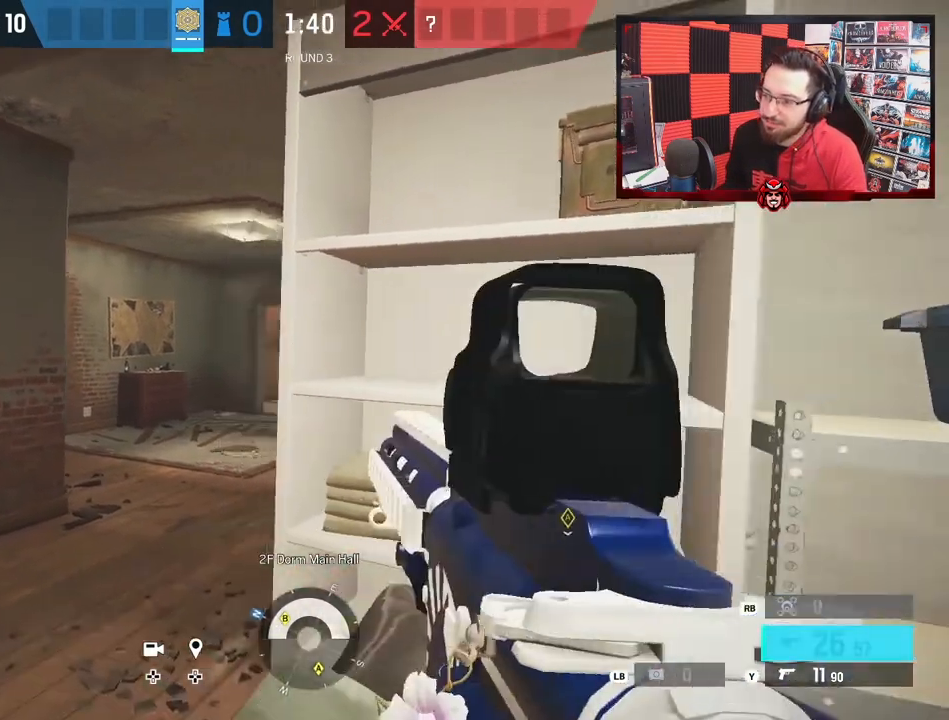
{"buttons": [], "left_stick": "left", "right_stick": "right", "events": [[50, "L3", "up"], [433, "right_stick", "right"]]}
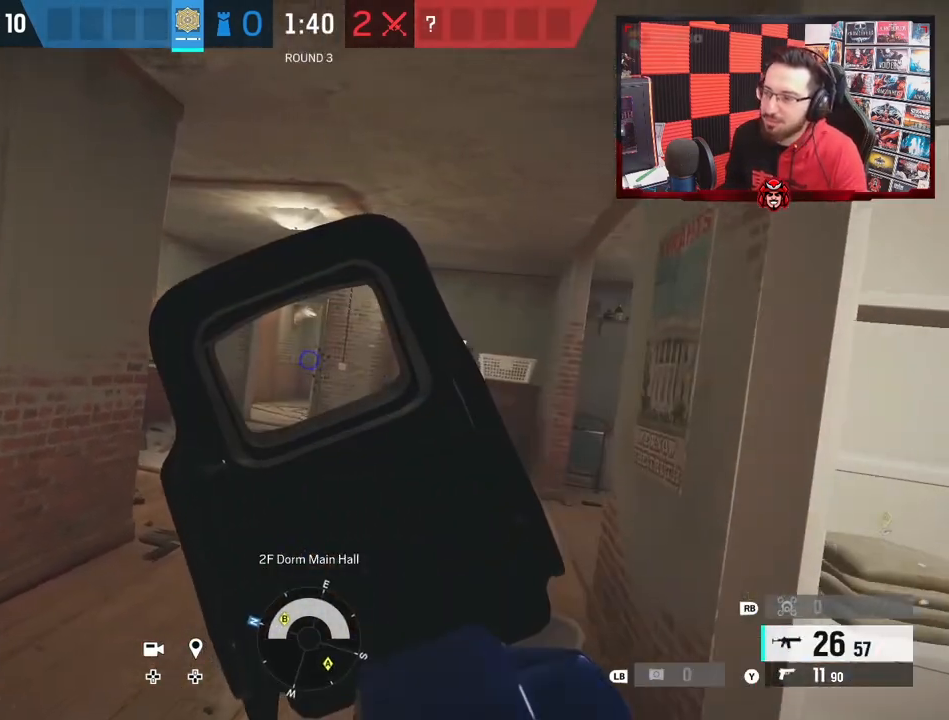
{"buttons": [], "left_stick": "right", "right_stick": "center", "events": [[33, "right_stick", "center"], [167, "left_stick", "center"], [217, "left_stick", "right"], [283, "right_stick", "left"], [383, "right_stick", "center"]]}
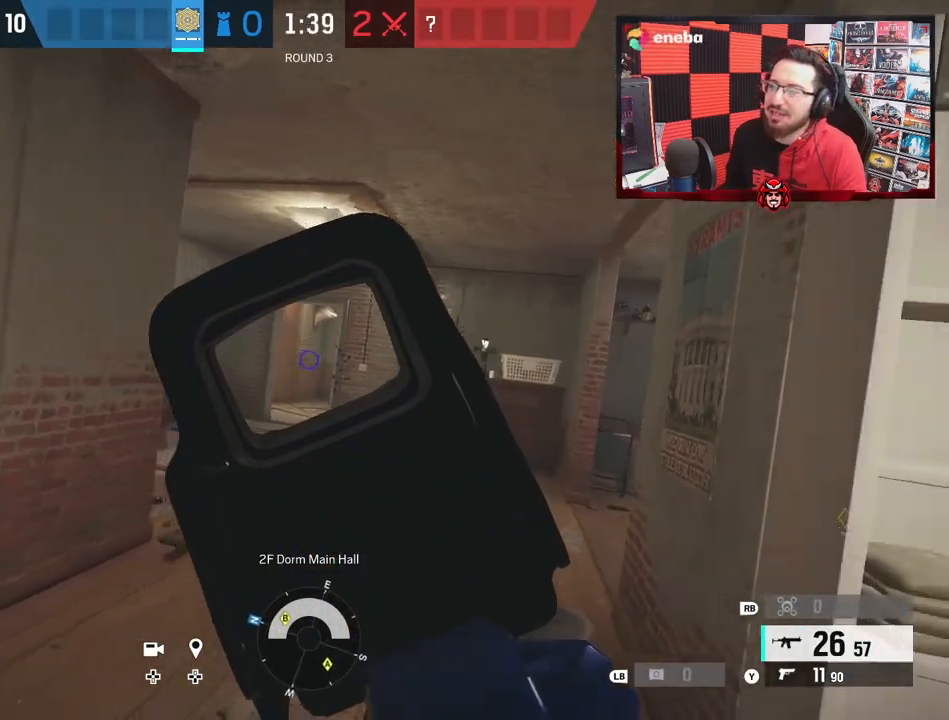
{"buttons": [], "left_stick": "center", "right_stick": "center", "events": [[283, "right_stick", "left"], [333, "left_stick", "up-right"], [350, "right_stick", "center"], [433, "left_stick", "center"]]}
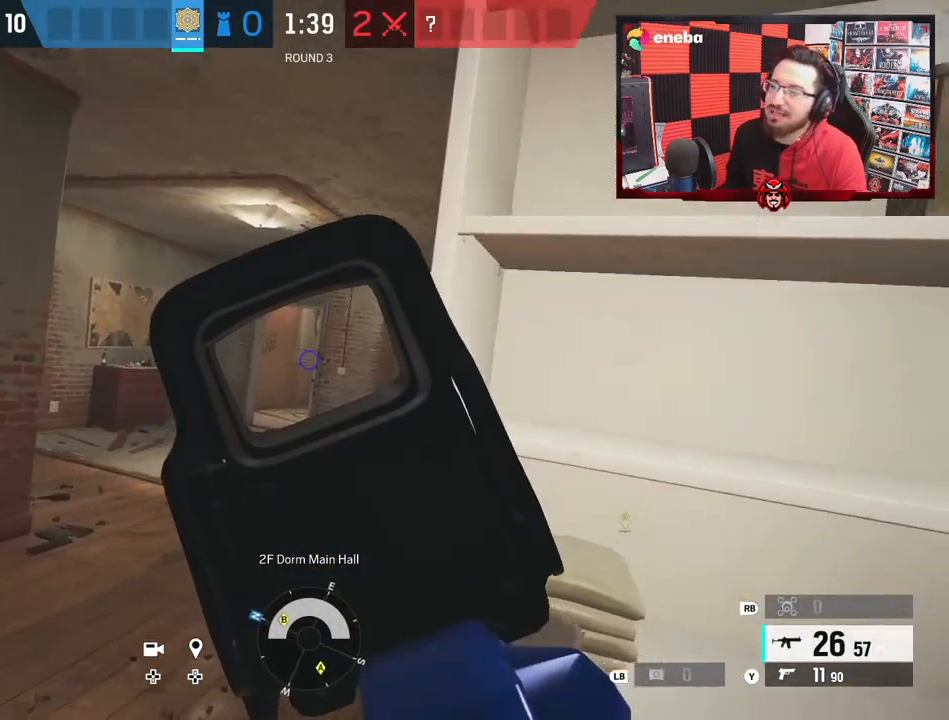
{"buttons": [], "left_stick": "center", "right_stick": "center", "events": []}
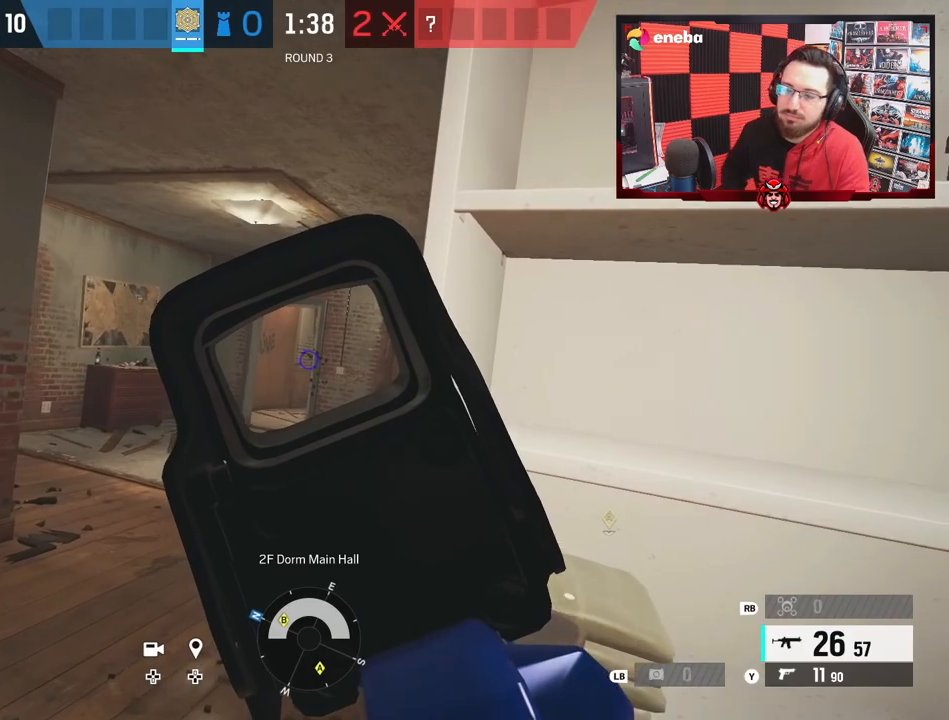
{"buttons": [], "left_stick": "center", "right_stick": "center", "events": [[200, "right_stick", "down-left"], [300, "right_stick", "center"]]}
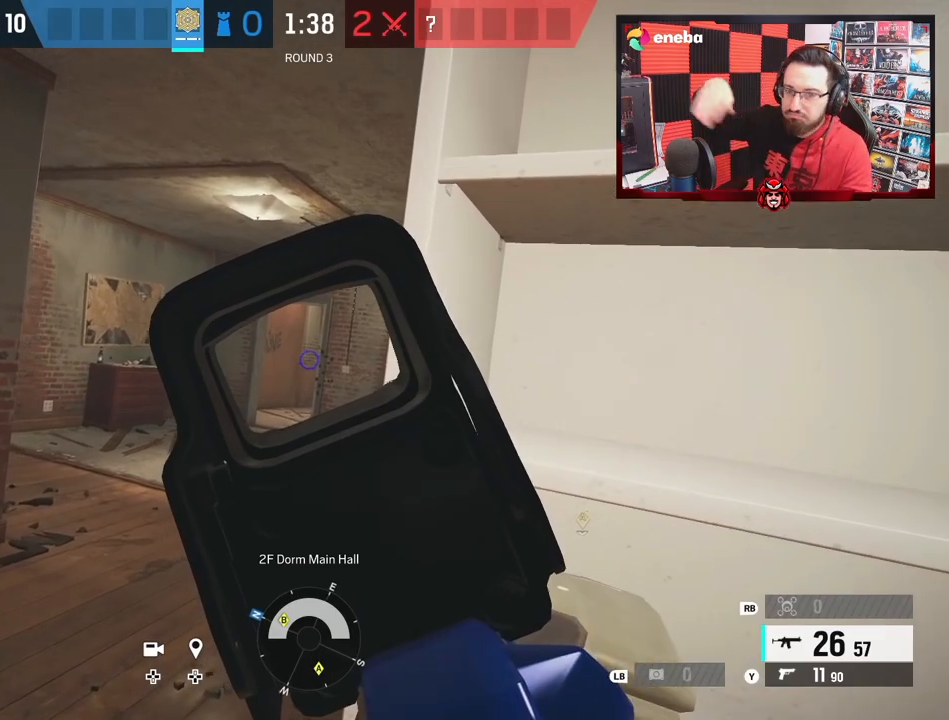
{"buttons": [], "left_stick": "left", "right_stick": "right", "events": [[283, "left_stick", "left"], [383, "right_stick", "right"]]}
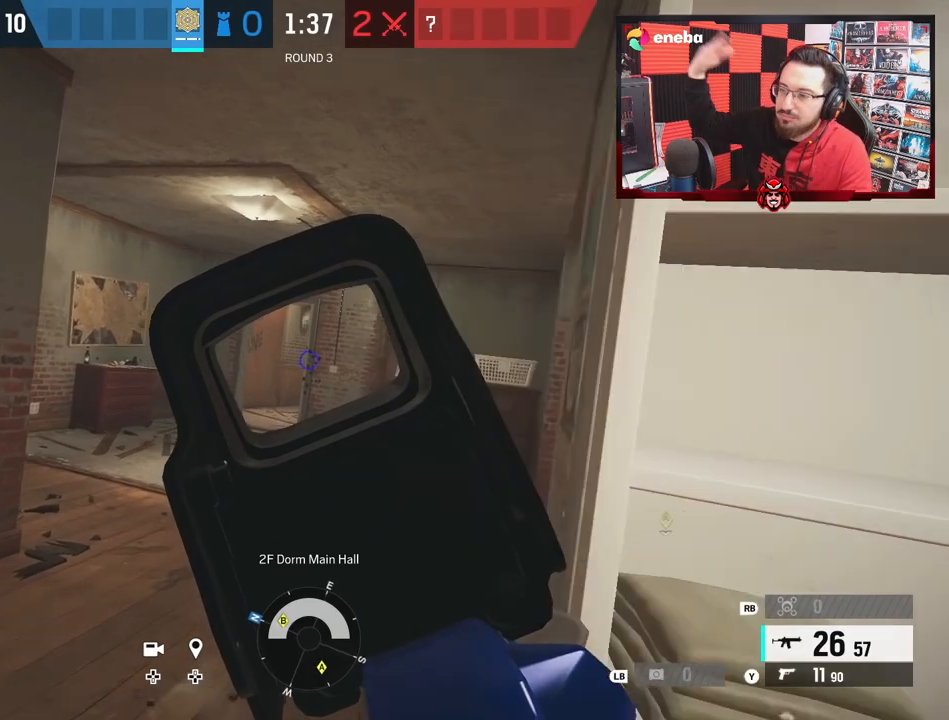
{"buttons": ["R2"], "left_stick": "left", "right_stick": "down", "events": [[167, "B", "down"], [200, "right_stick", "down-right"], [283, "R2", "down"], [300, "B", "up"], [467, "right_stick", "down"]]}
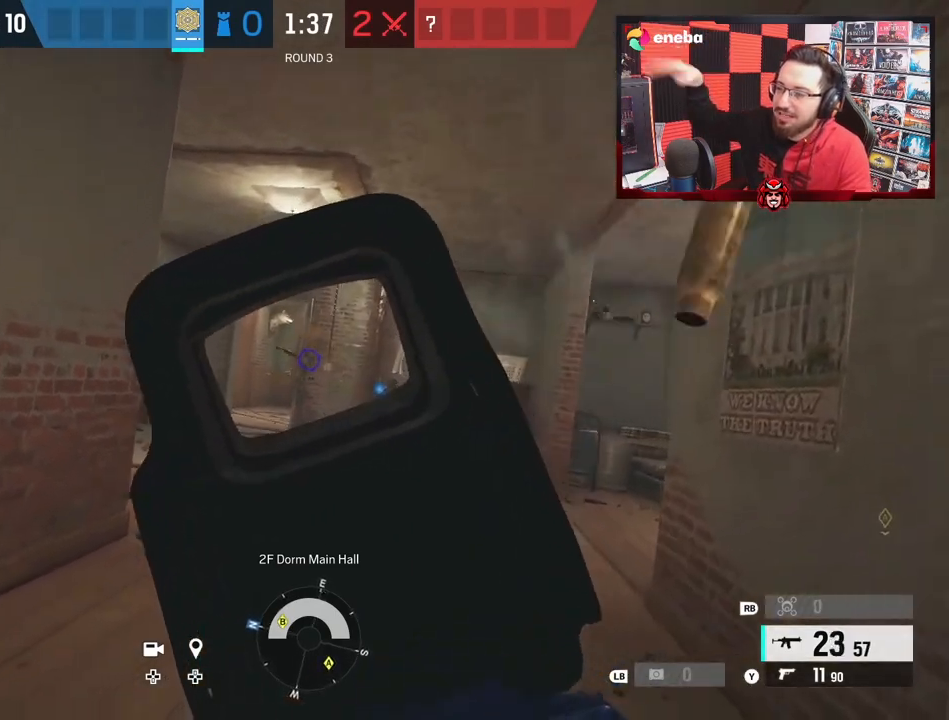
{"buttons": [], "left_stick": "right", "right_stick": "down-left", "events": [[300, "B", "down"], [317, "left_stick", "right"], [417, "B", "up"], [433, "right_stick", "down-left"], [483, "R2", "up"]]}
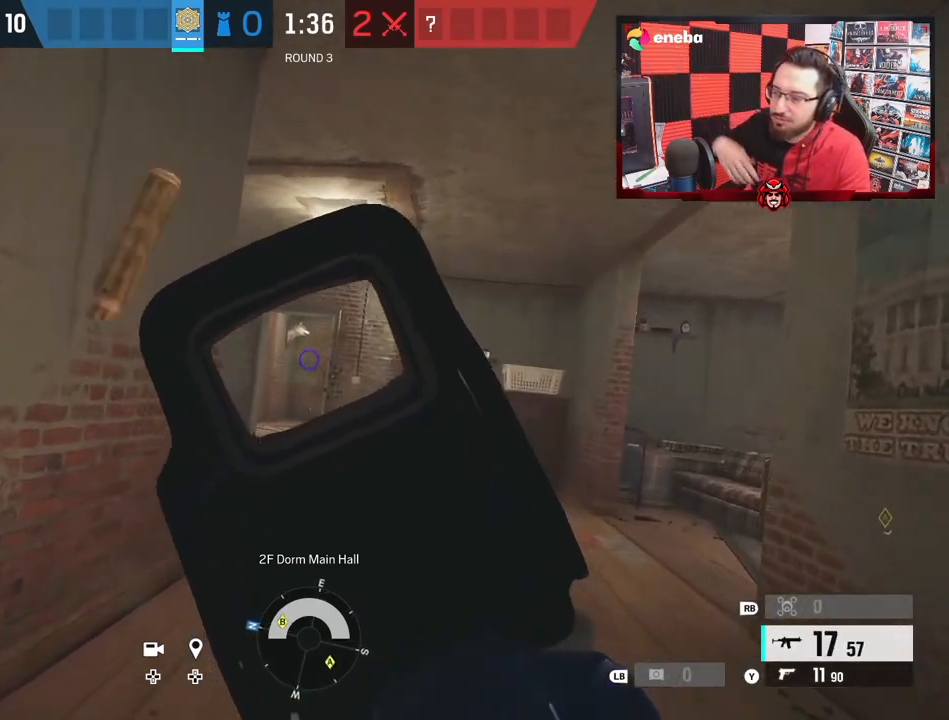
{"buttons": ["B"], "left_stick": "left", "right_stick": "center", "events": [[50, "right_stick", "center"], [300, "left_stick", "left"], [433, "B", "down"]]}
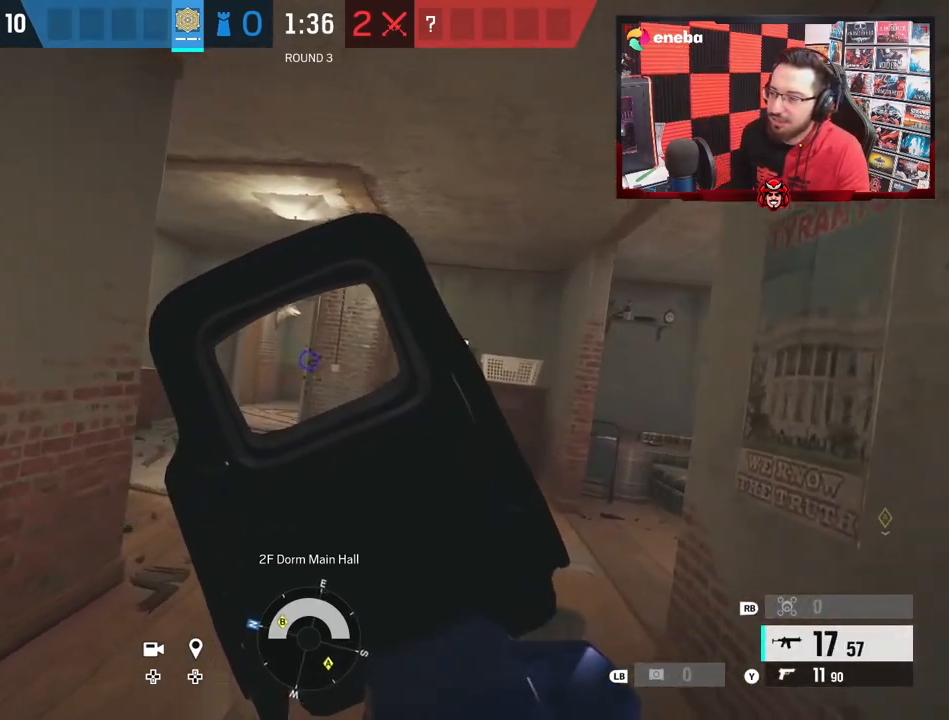
{"buttons": ["B"], "left_stick": "right", "right_stick": "down-left", "events": [[50, "B", "up"], [100, "R2", "down"], [183, "right_stick", "down"], [400, "left_stick", "right"], [433, "right_stick", "down-left"], [450, "B", "down"], [500, "R2", "up"]]}
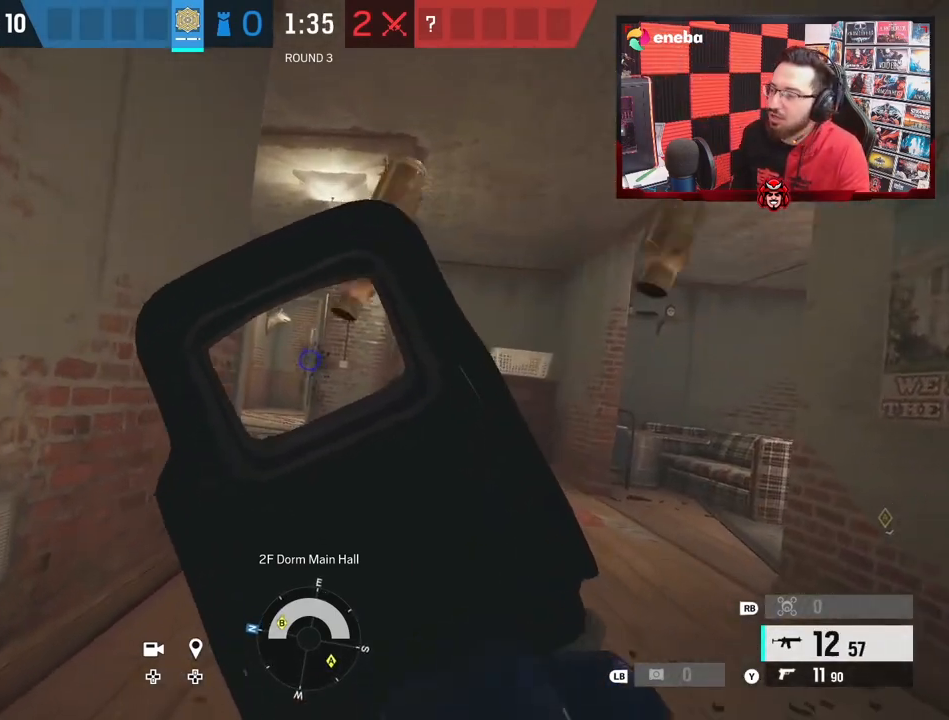
{"buttons": ["B"], "left_stick": "left", "right_stick": "center", "events": [[33, "B", "up"], [50, "right_stick", "center"], [233, "right_stick", "left"], [317, "left_stick", "center"], [317, "right_stick", "center"], [367, "left_stick", "left"], [450, "B", "down"]]}
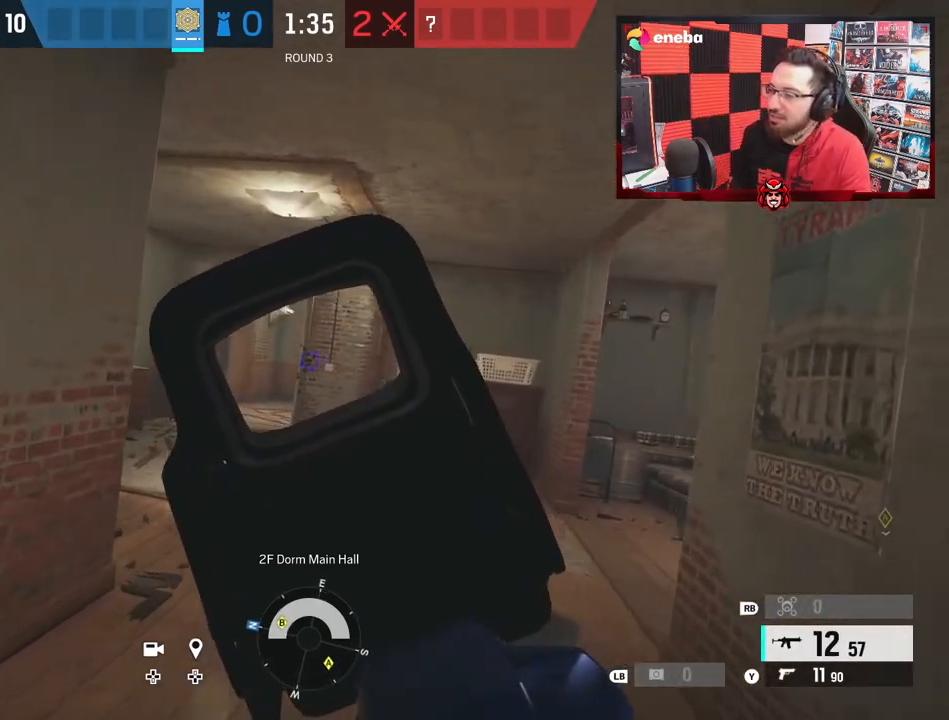
{"buttons": [], "left_stick": "center", "right_stick": "center", "events": [[33, "B", "up"], [117, "right_stick", "up"], [283, "right_stick", "center"], [483, "left_stick", "center"]]}
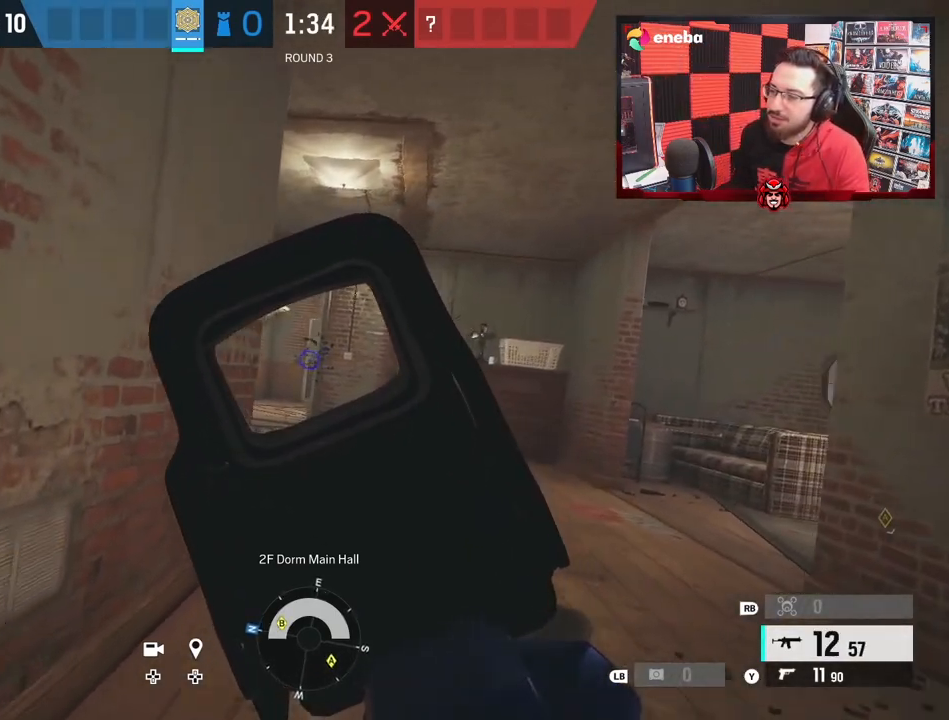
{"buttons": [], "left_stick": "center", "right_stick": "up", "events": [[217, "right_stick", "down-left"], [250, "left_stick", "right"], [333, "right_stick", "center"], [367, "left_stick", "center"], [500, "right_stick", "up"]]}
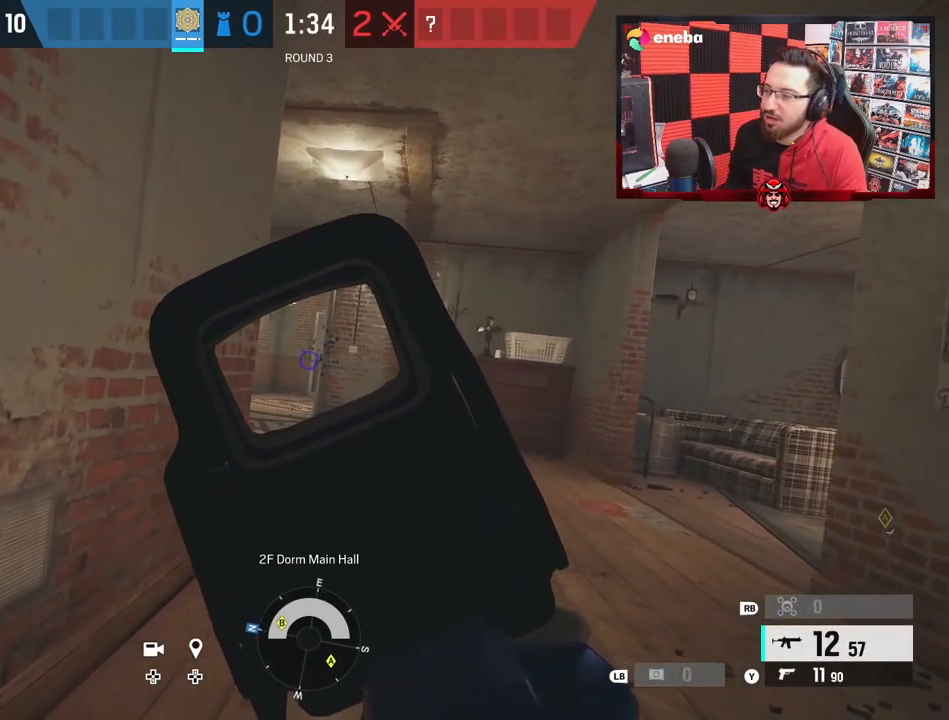
{"buttons": ["B", "R2"], "left_stick": "right", "right_stick": "left", "events": [[83, "right_stick", "center"], [467, "B", "down"], [467, "left_stick", "right"], [467, "right_stick", "left"], [483, "R2", "down"]]}
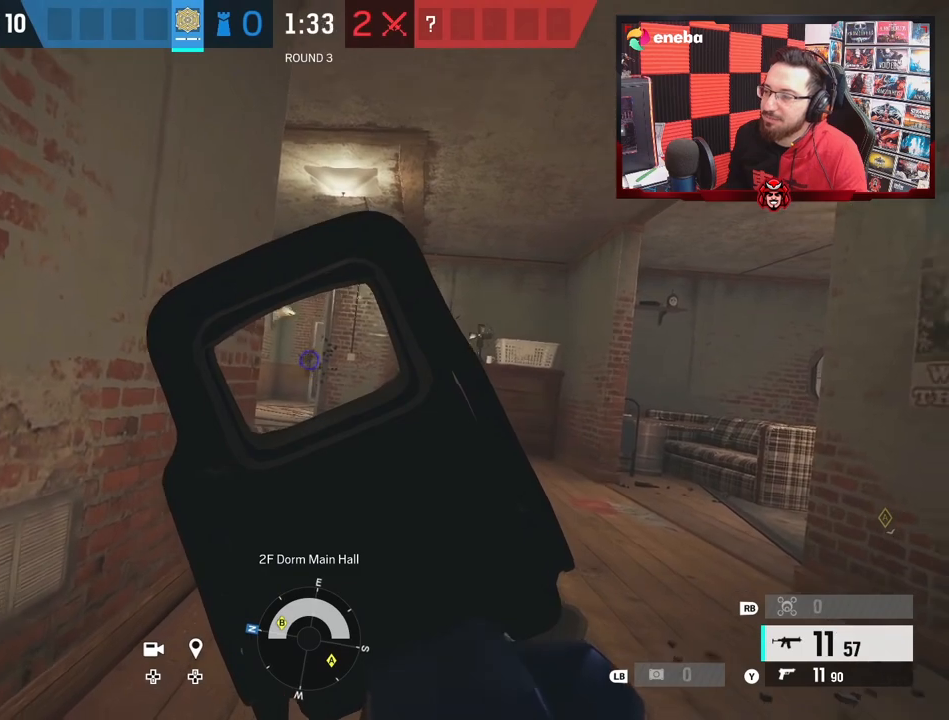
{"buttons": [], "left_stick": "left", "right_stick": "down", "events": [[33, "right_stick", "down"], [67, "B", "up"], [67, "R2", "up"], [167, "right_stick", "center"], [267, "right_stick", "left"], [333, "right_stick", "down-left"], [450, "right_stick", "down"], [483, "left_stick", "left"]]}